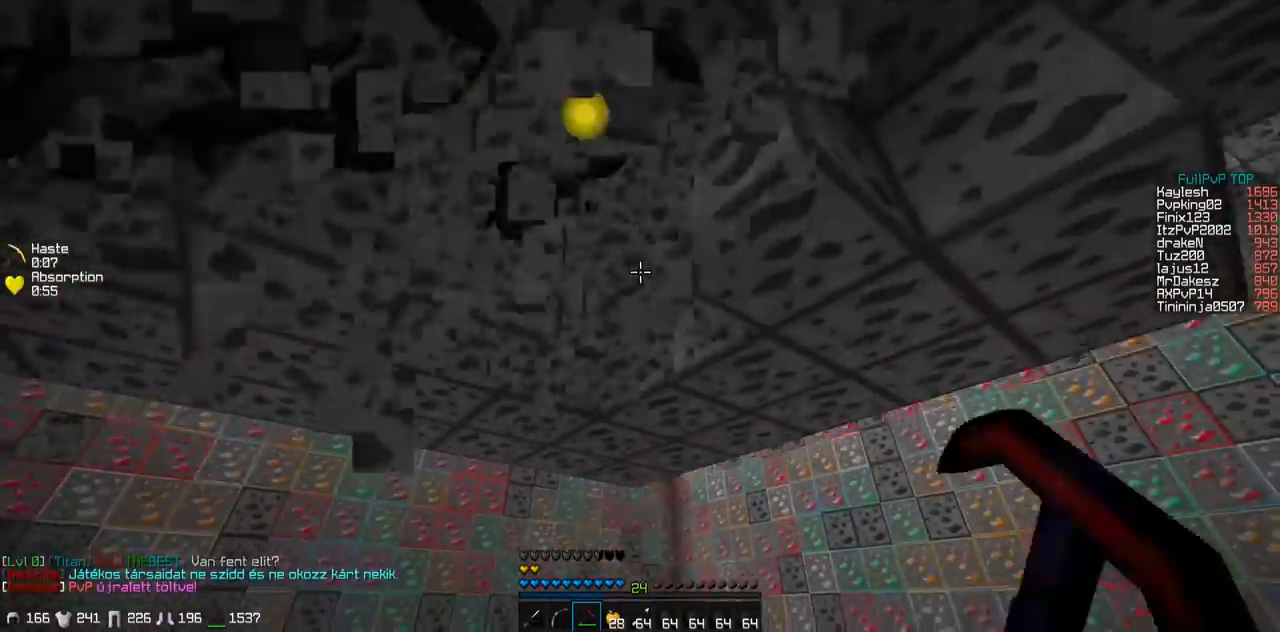
Gameplay with keyboard; each line is a JSON object with the keys held at the frame after it. "events" lists presses ("down") and releases ("up") of "a", "d", "s" and "w" between this image and that frame as [ms after this image, input, new state], when the widget could be followed in between. No other keys are recorded. Mouse input is not recorded.
{"keys": ["d", "w"], "events": []}
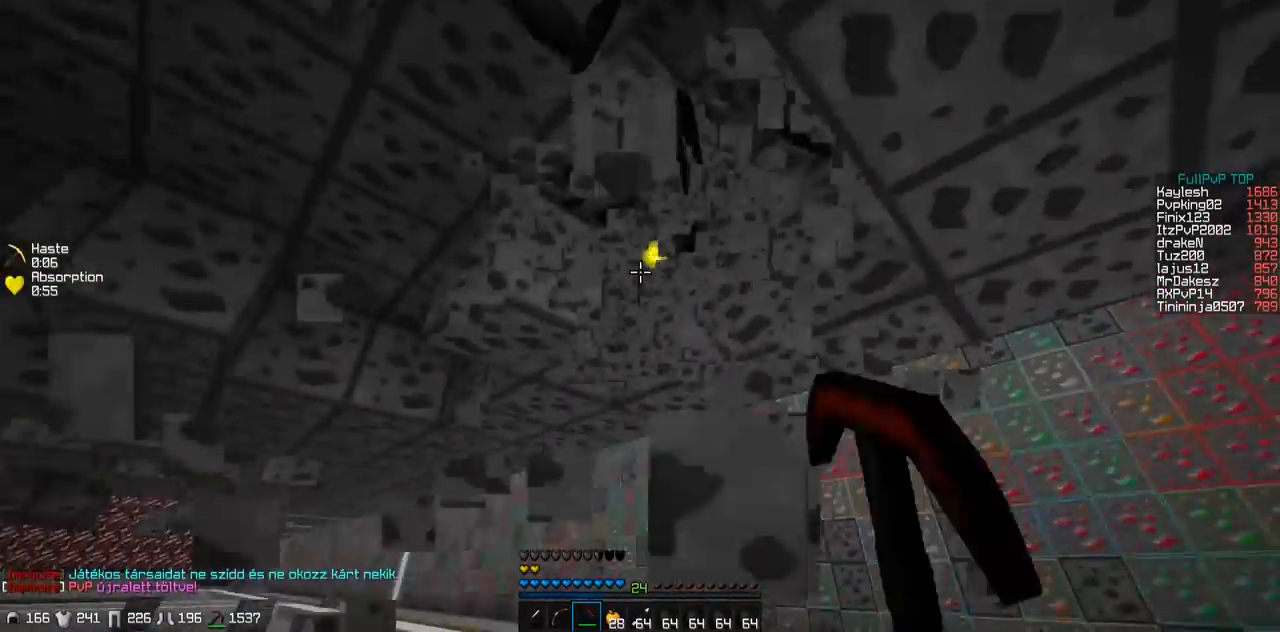
{"keys": ["a", "w"], "events": [[217, "d", "up"], [350, "a", "down"]]}
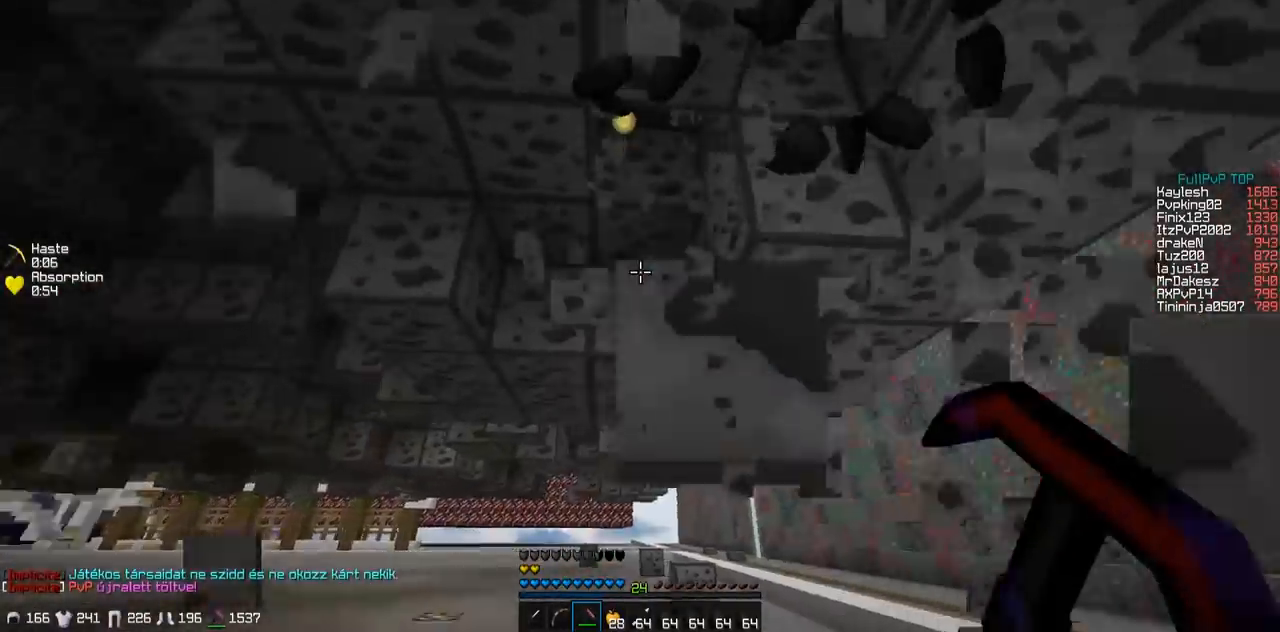
{"keys": ["d", "w"], "events": [[117, "a", "up"], [200, "d", "down"]]}
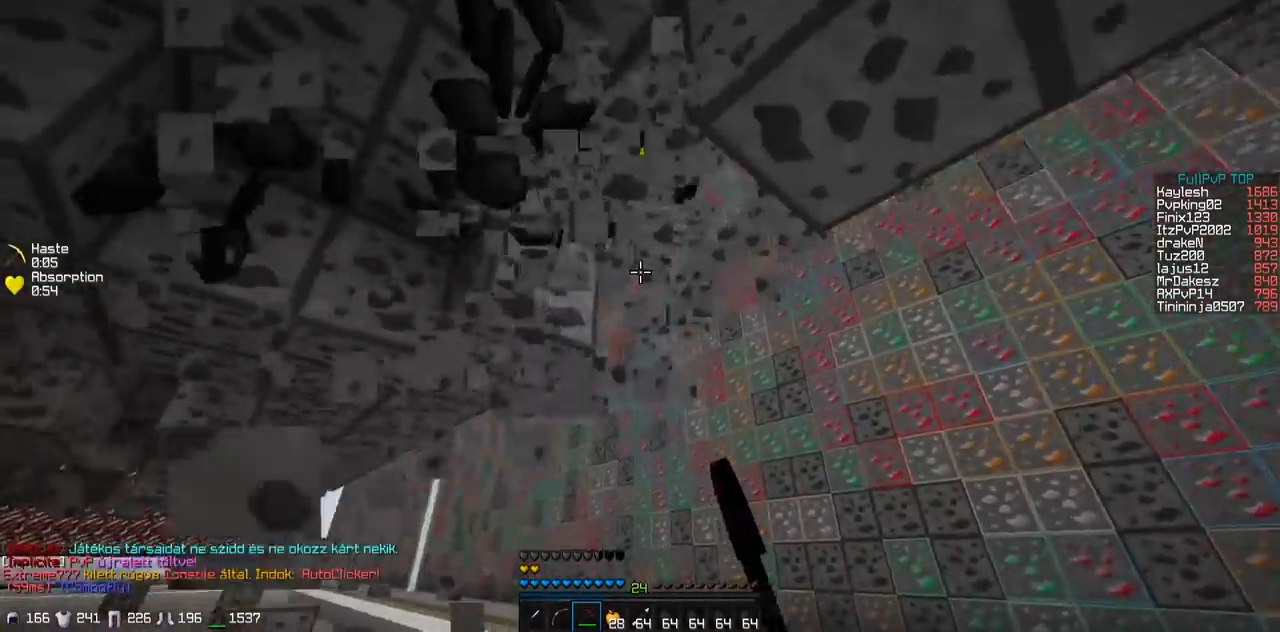
{"keys": ["a", "w"], "events": [[17, "a", "down"], [17, "d", "up"]]}
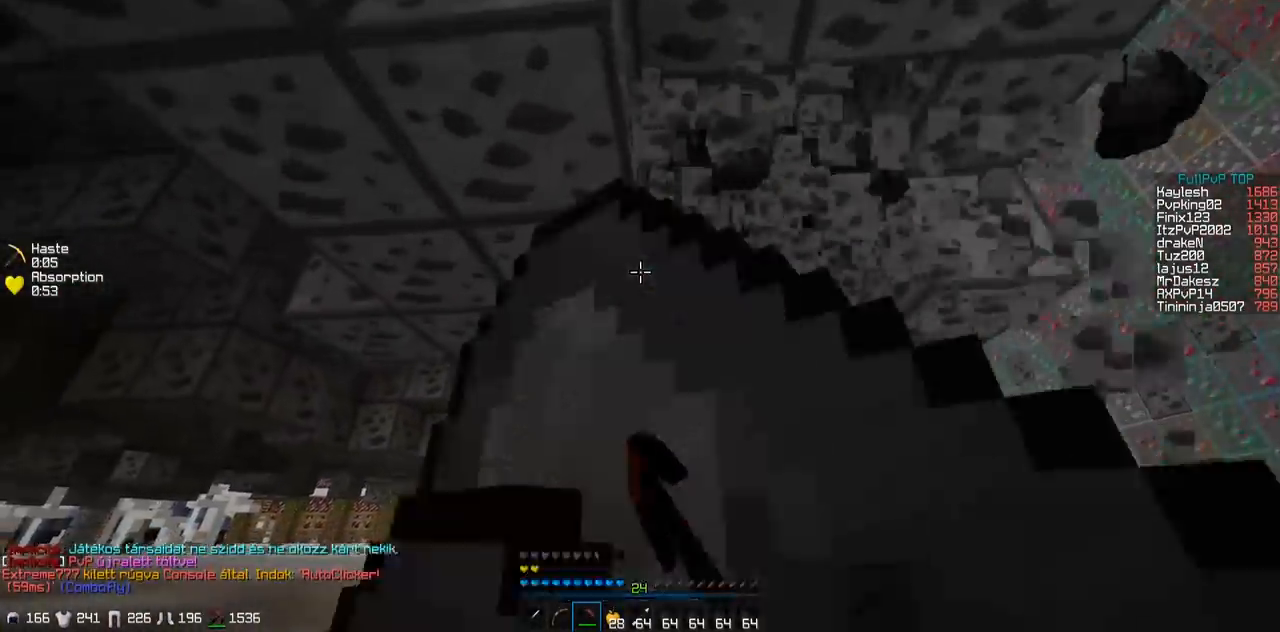
{"keys": ["a", "w"], "events": [[17, "a", "up"], [17, "d", "down"], [450, "a", "down"], [450, "d", "up"]]}
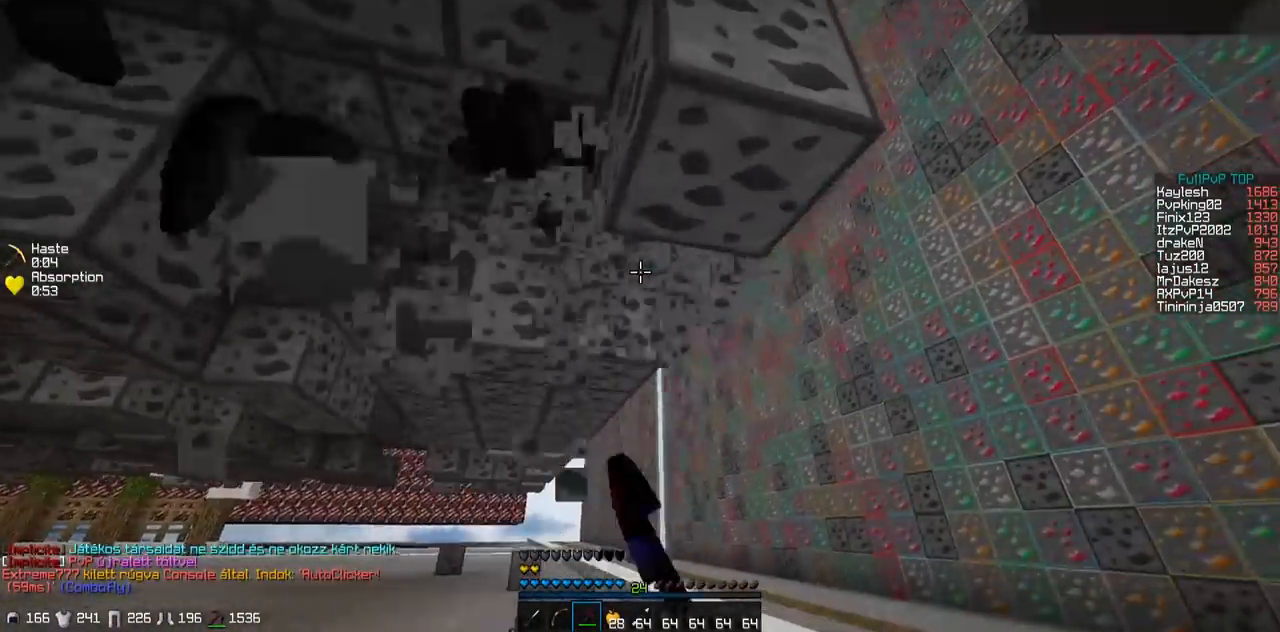
{"keys": ["d", "w"], "events": [[317, "a", "up"], [317, "d", "down"]]}
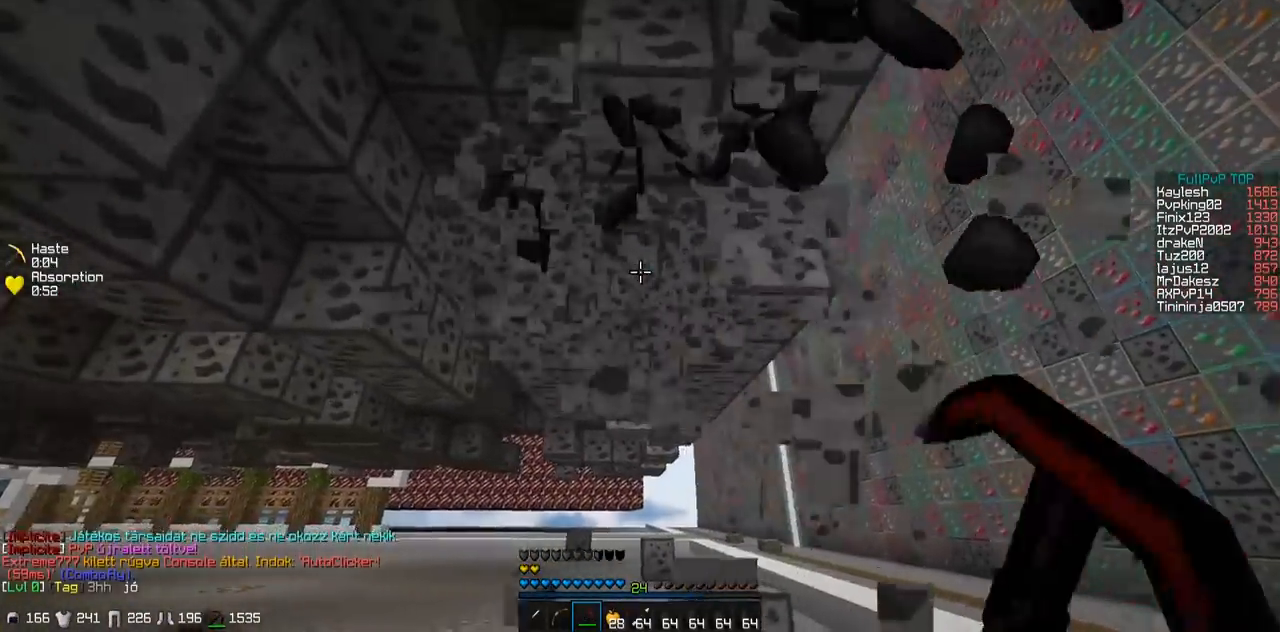
{"keys": ["d", "w"], "events": [[117, "a", "down"], [117, "d", "up"], [467, "a", "up"], [467, "d", "down"]]}
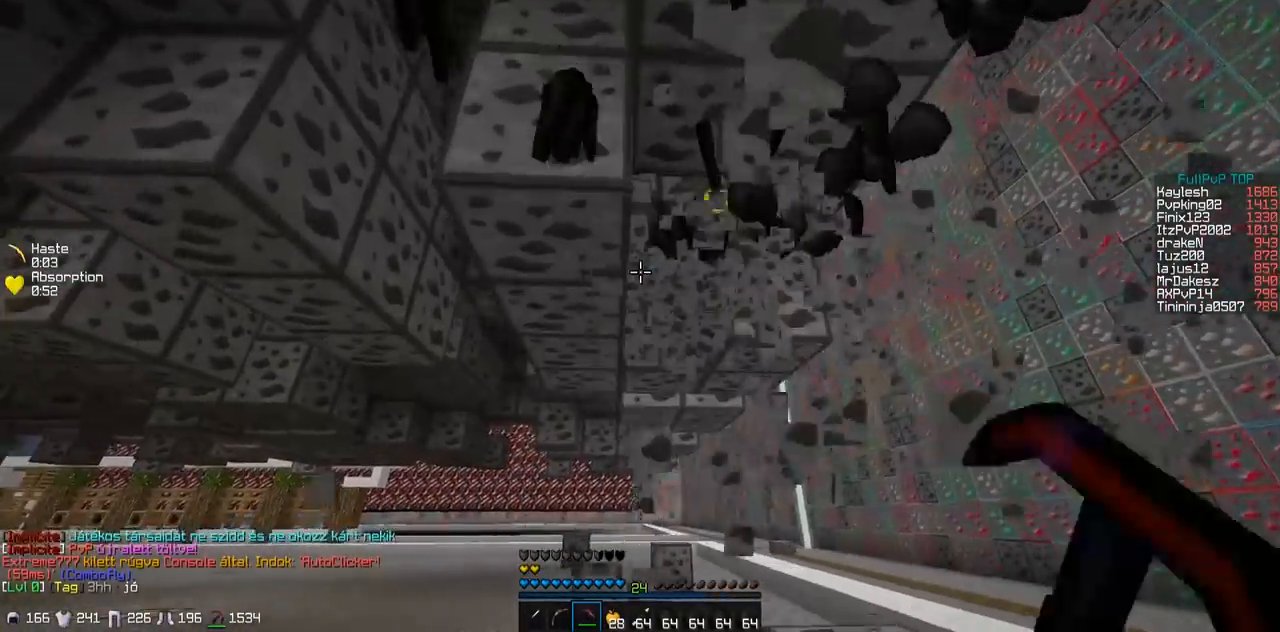
{"keys": ["a", "w"], "events": [[250, "a", "down"], [250, "d", "up"]]}
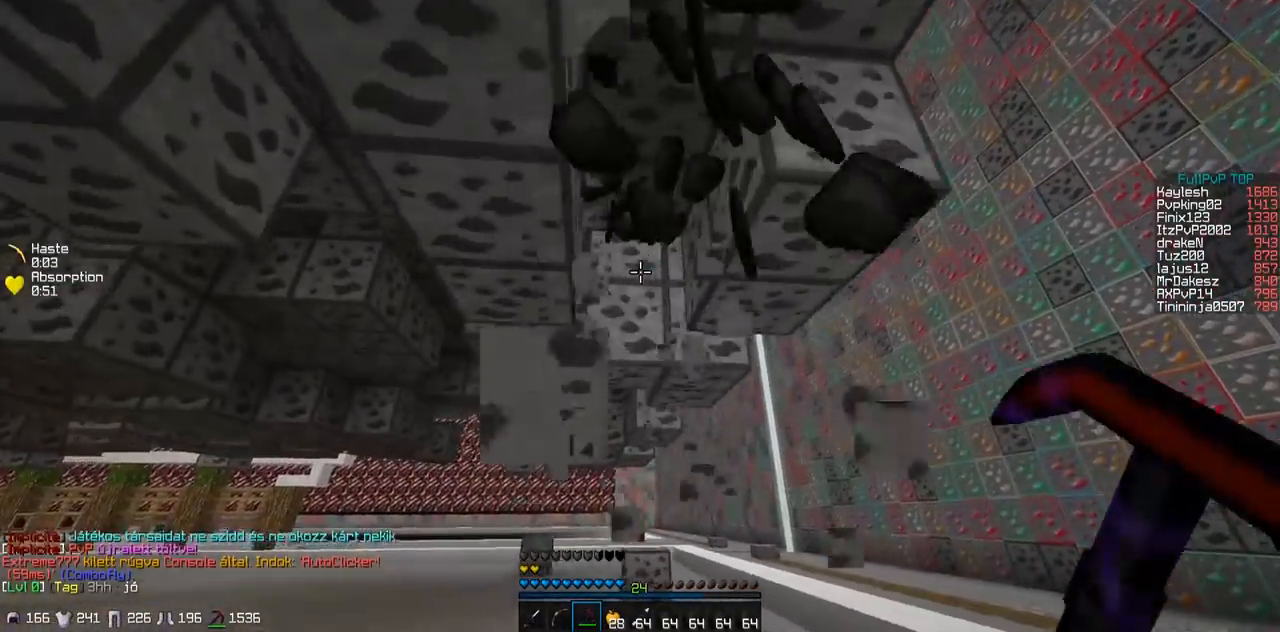
{"keys": ["a", "w"], "events": [[100, "a", "up"], [100, "d", "down"], [333, "d", "up"], [350, "a", "down"]]}
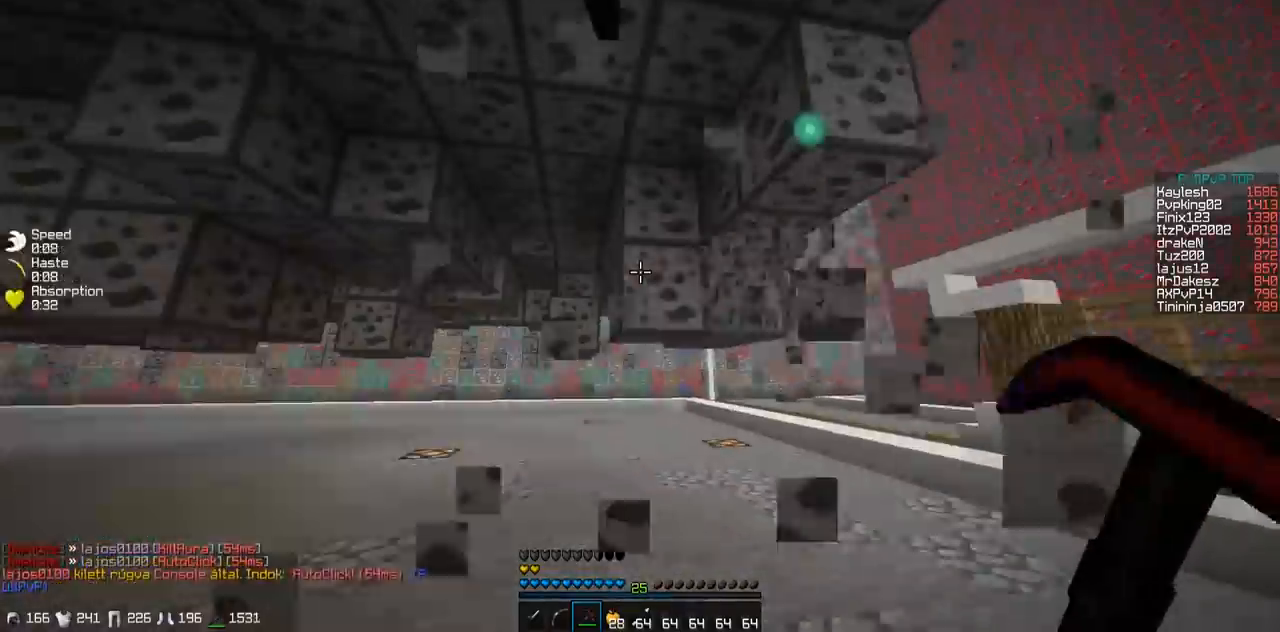
{"keys": ["d", "w"], "events": [[67, "a", "up"], [250, "d", "down"]]}
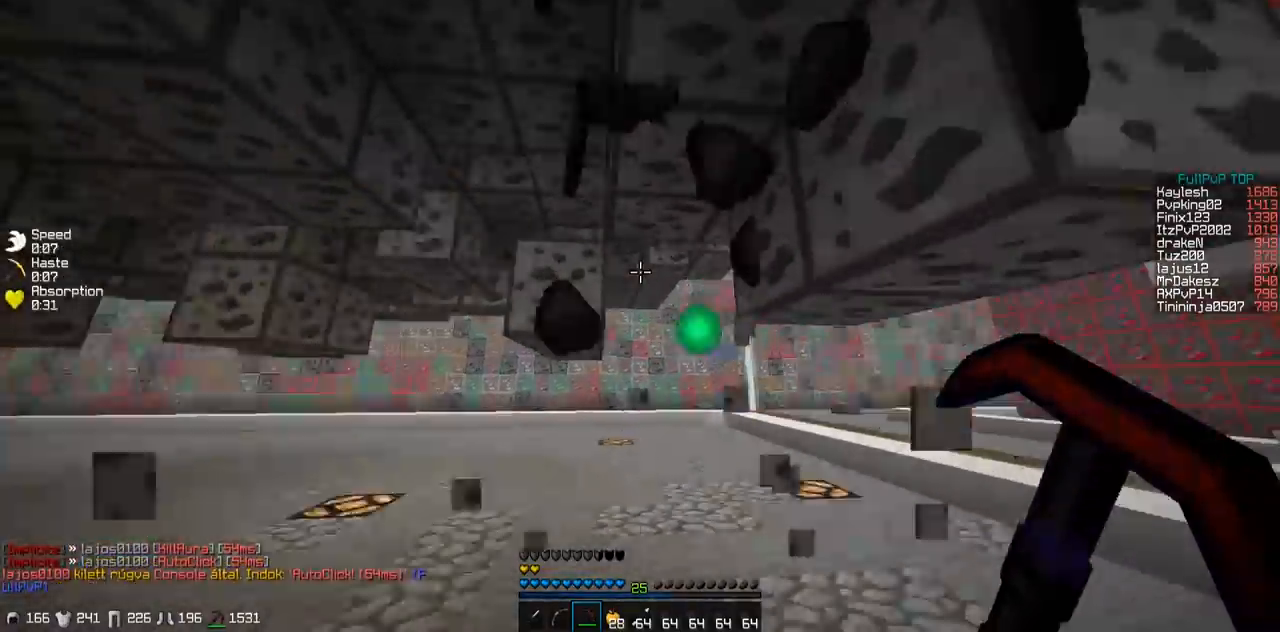
{"keys": ["w"], "events": [[117, "d", "up"]]}
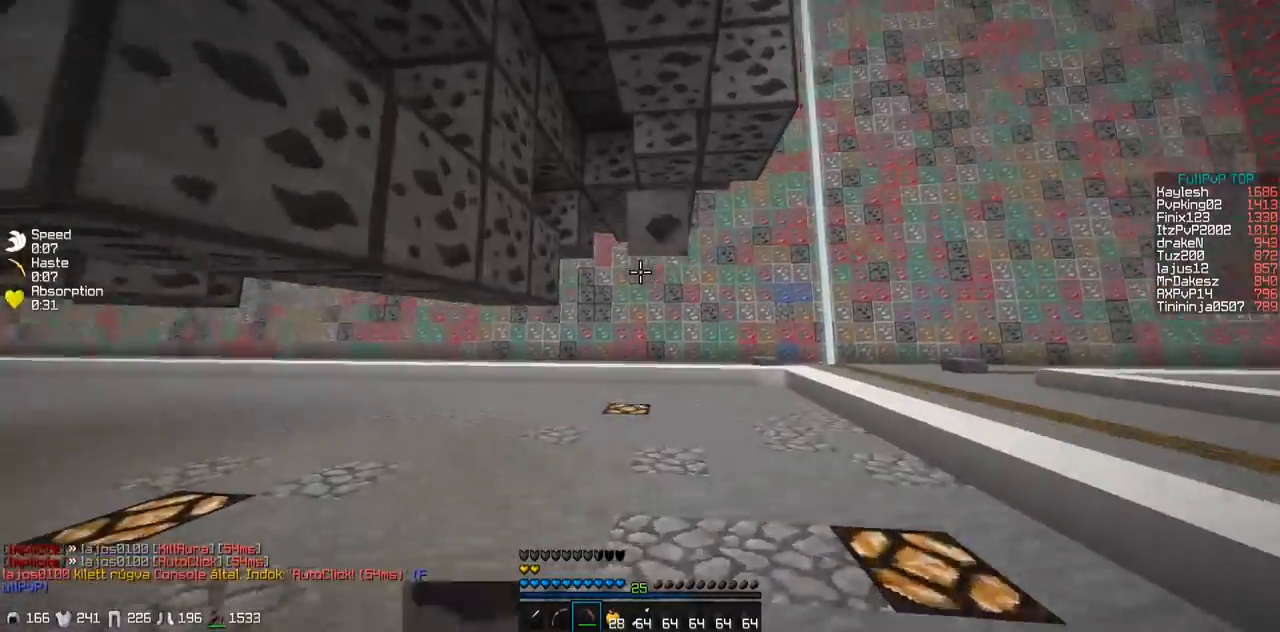
{"keys": ["w"], "events": []}
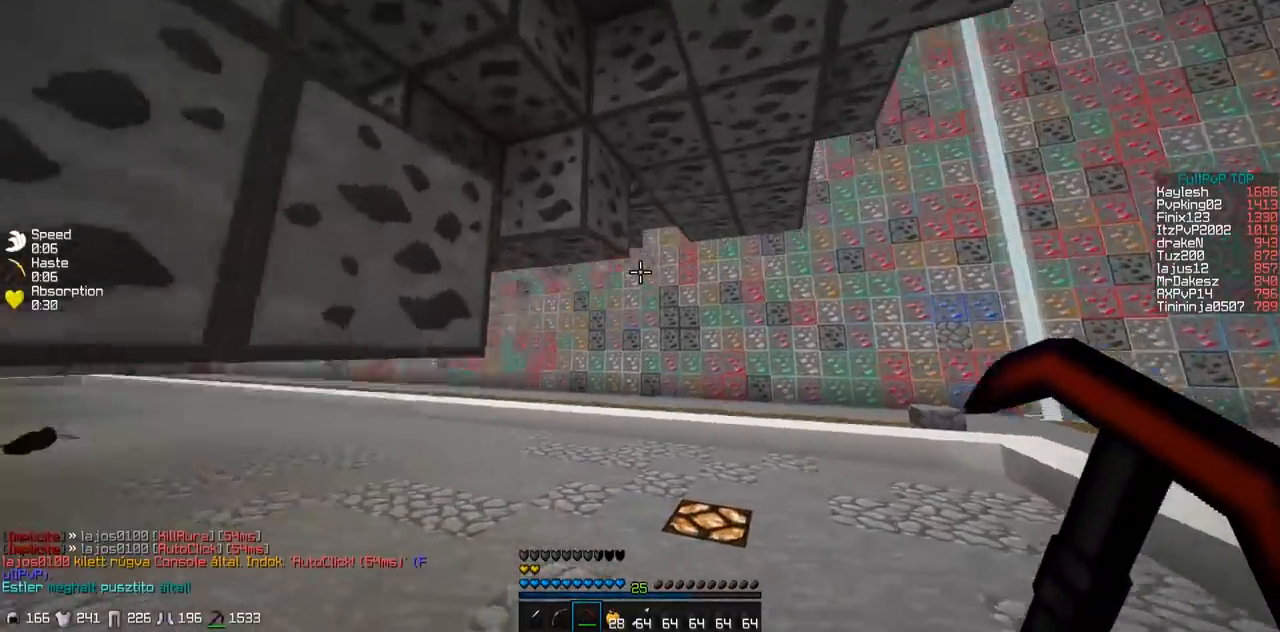
{"keys": ["w"], "events": [[117, "d", "down"], [250, "w", "up"], [417, "w", "down"], [500, "d", "up"]]}
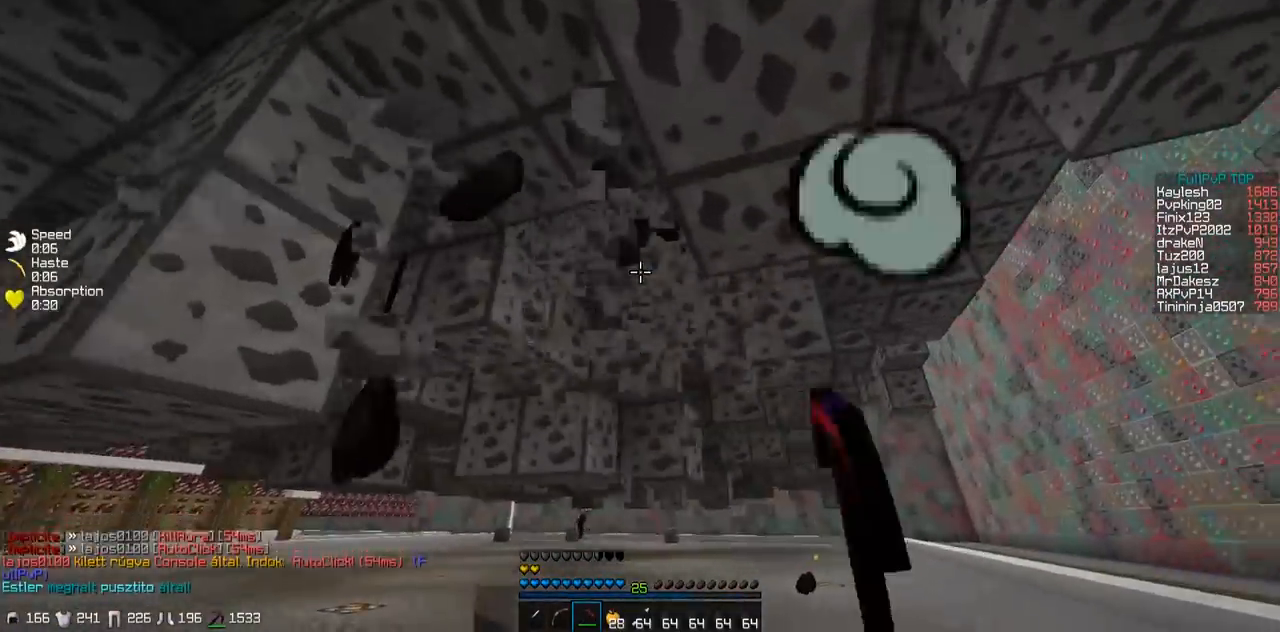
{"keys": ["w"], "events": []}
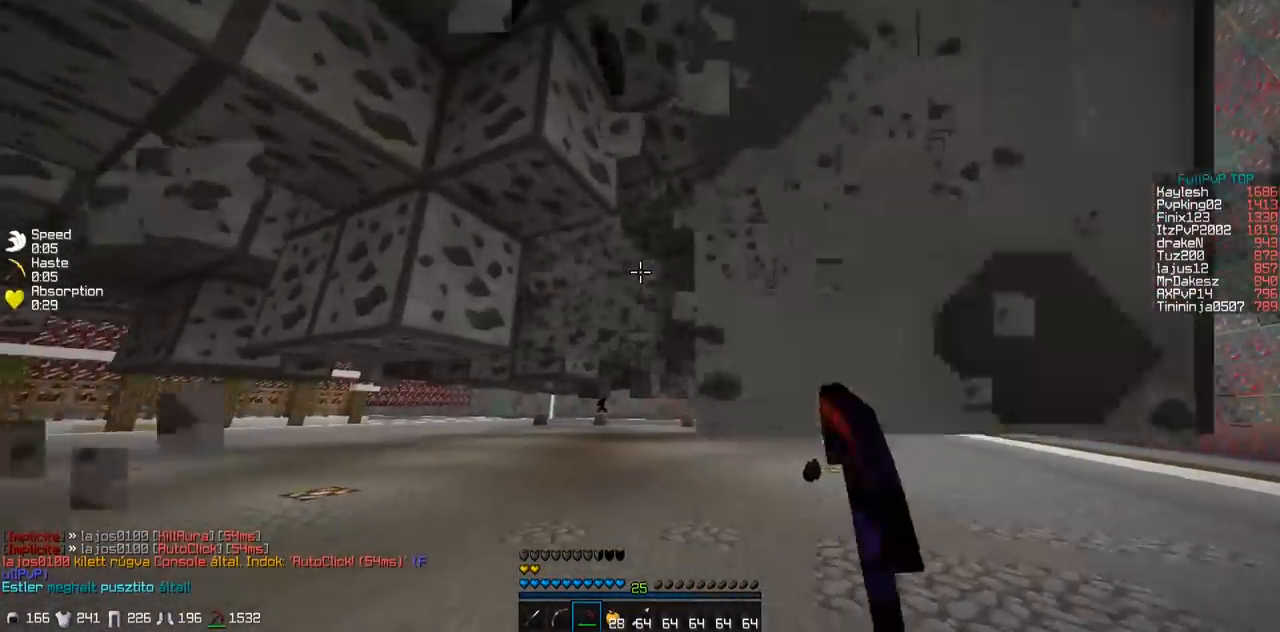
{"keys": ["w"], "events": []}
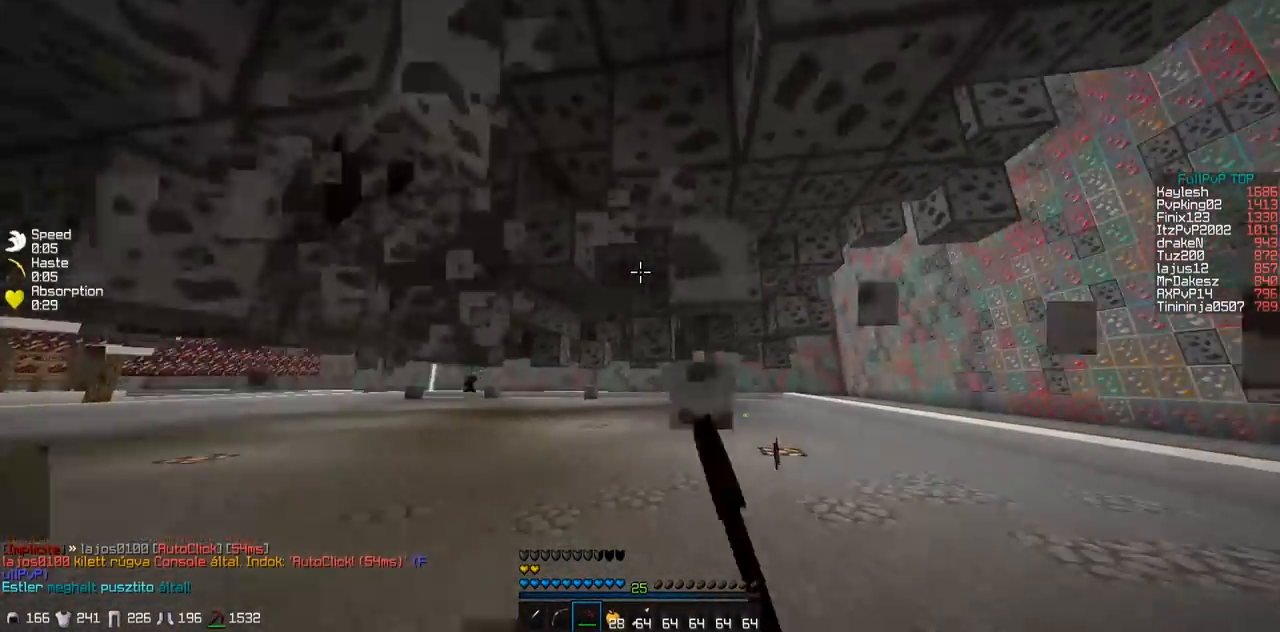
{"keys": ["w"], "events": []}
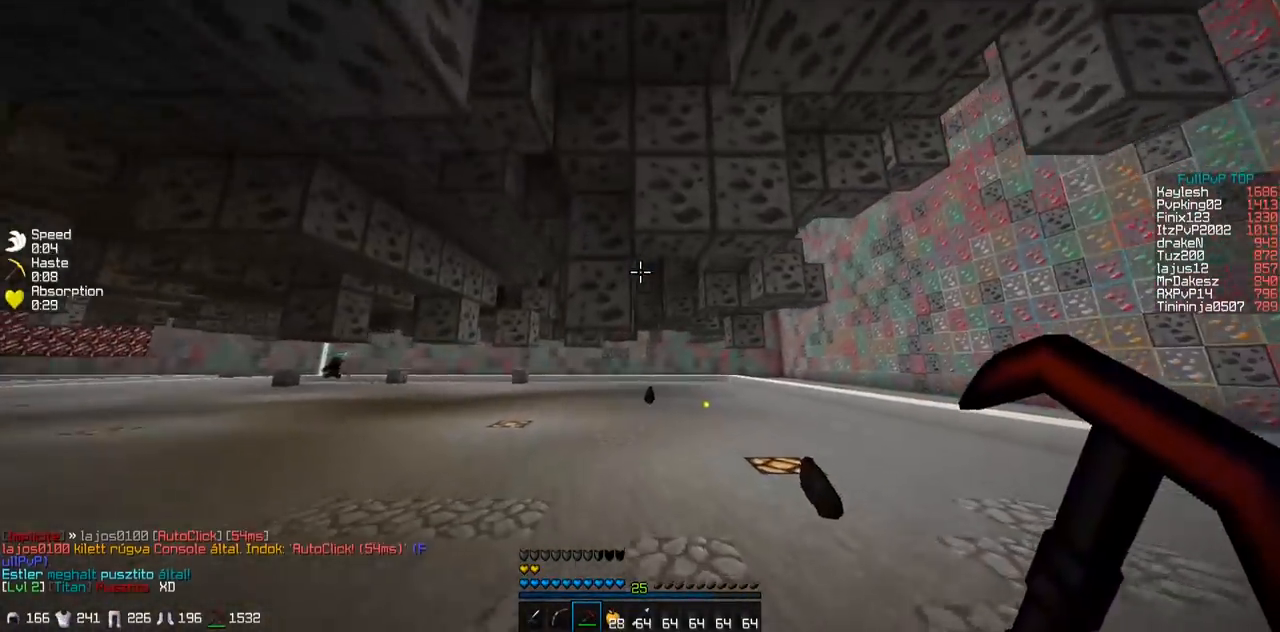
{"keys": ["w"], "events": []}
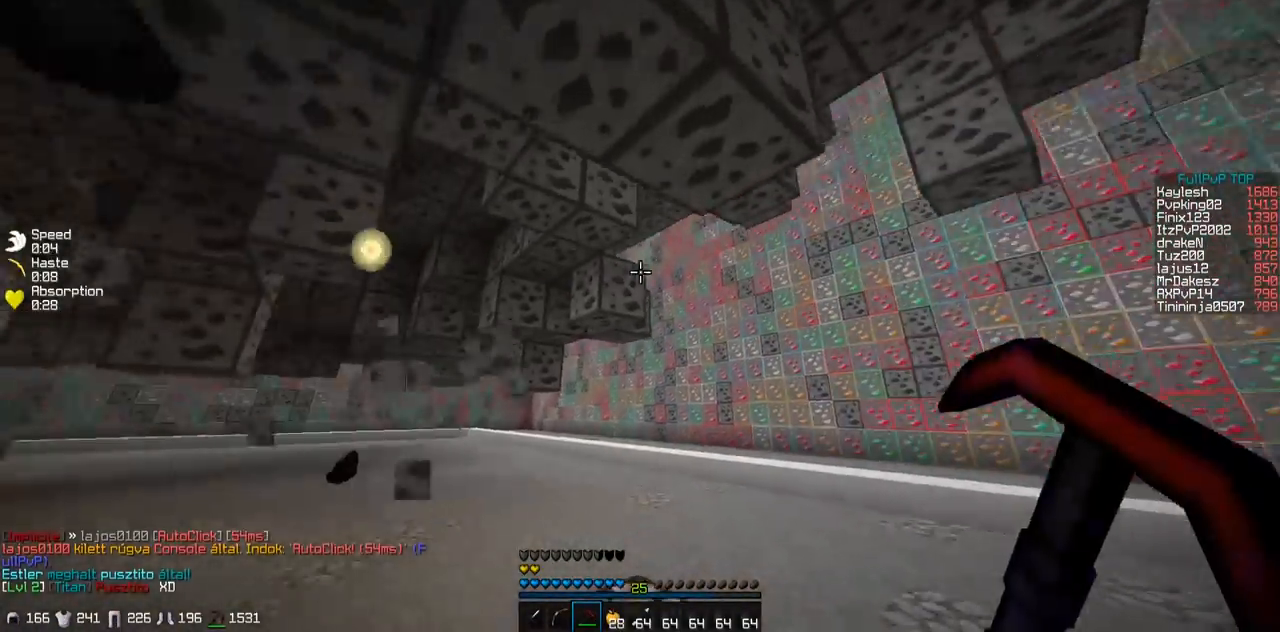
{"keys": ["w"], "events": []}
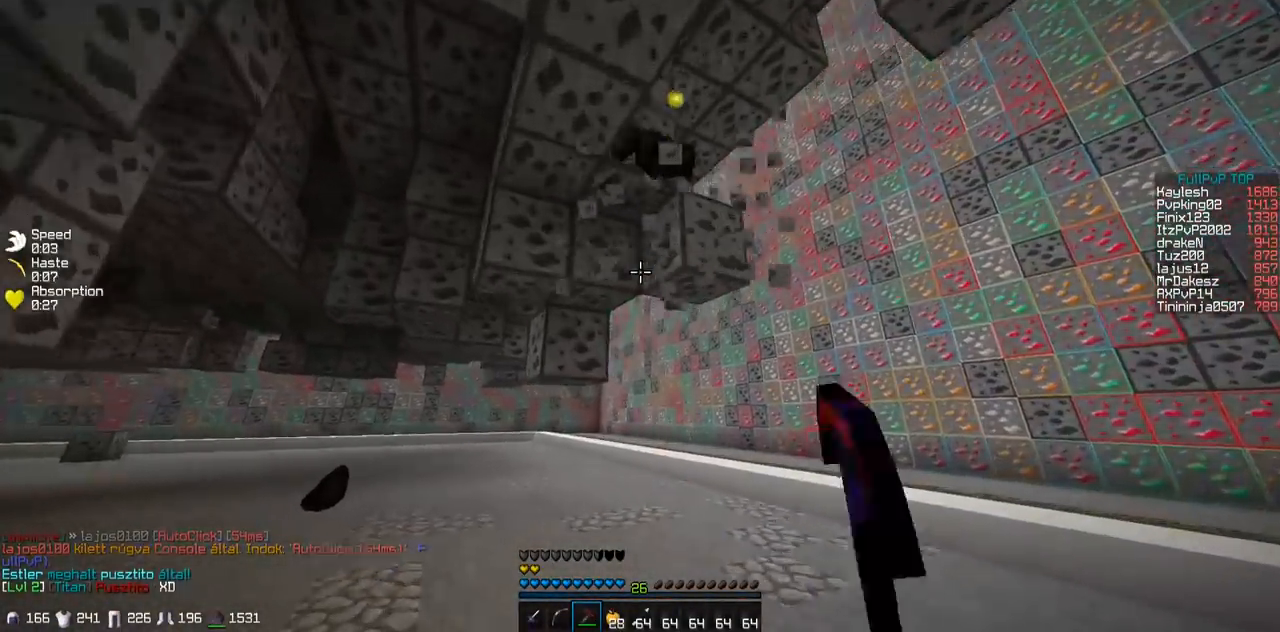
{"keys": ["w"], "events": []}
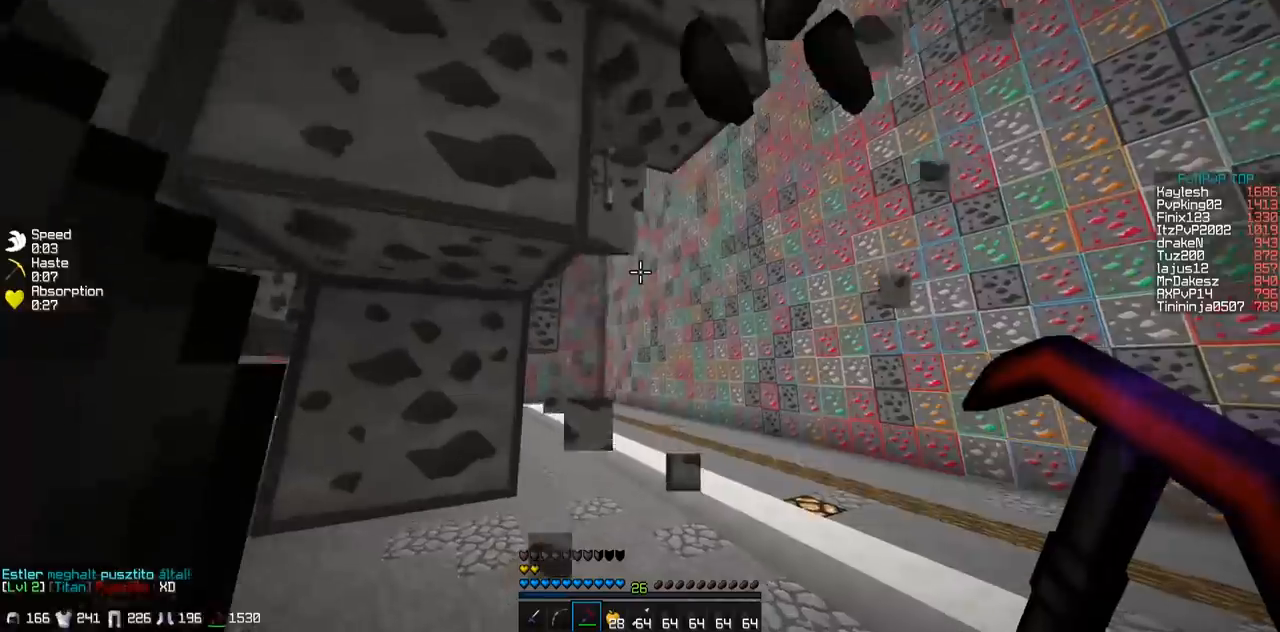
{"keys": ["a"], "events": [[350, "w", "up"], [450, "a", "down"]]}
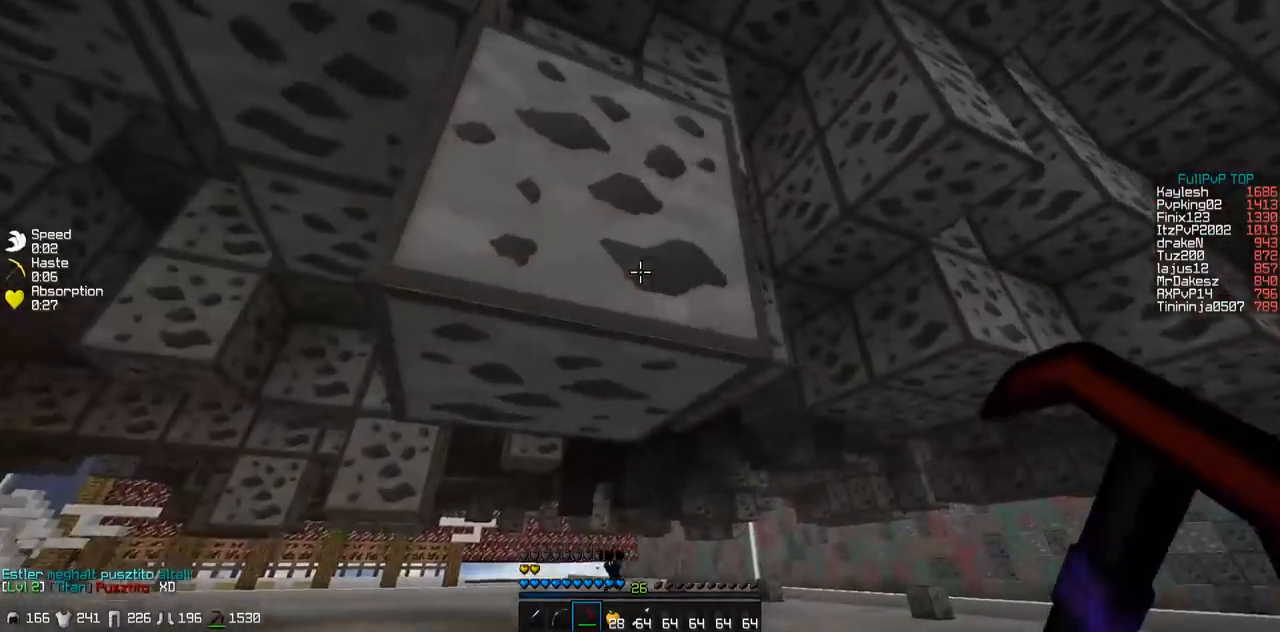
{"keys": ["w"], "events": [[200, "w", "down"], [450, "a", "up"]]}
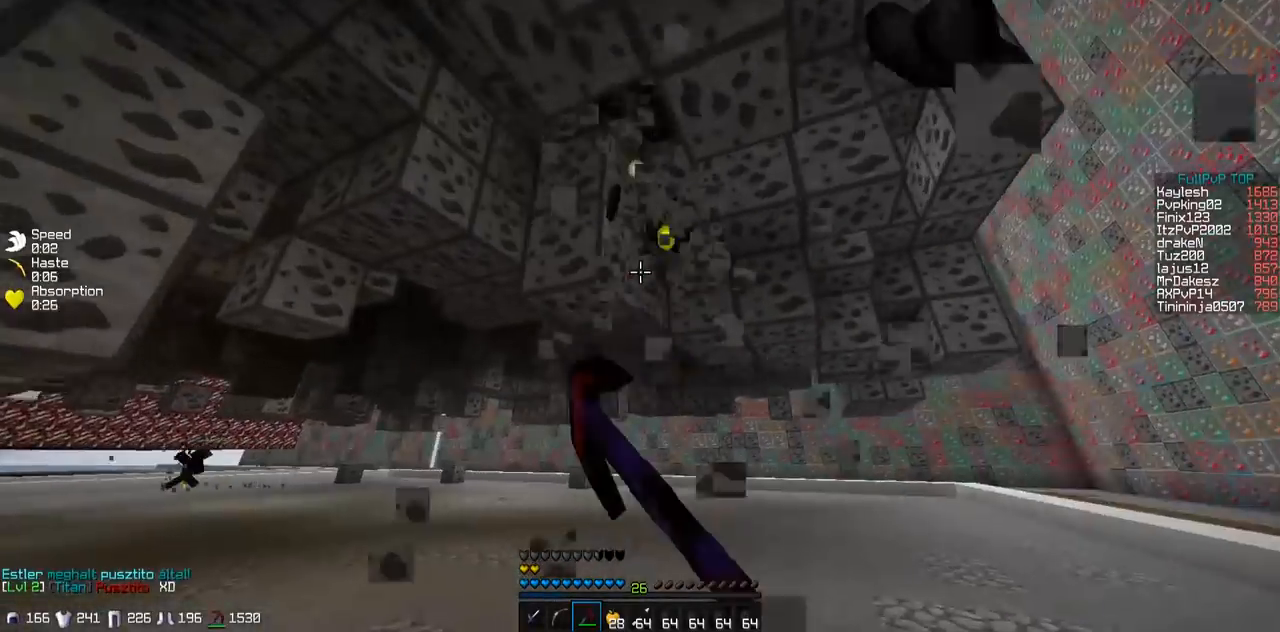
{"keys": ["w"], "events": []}
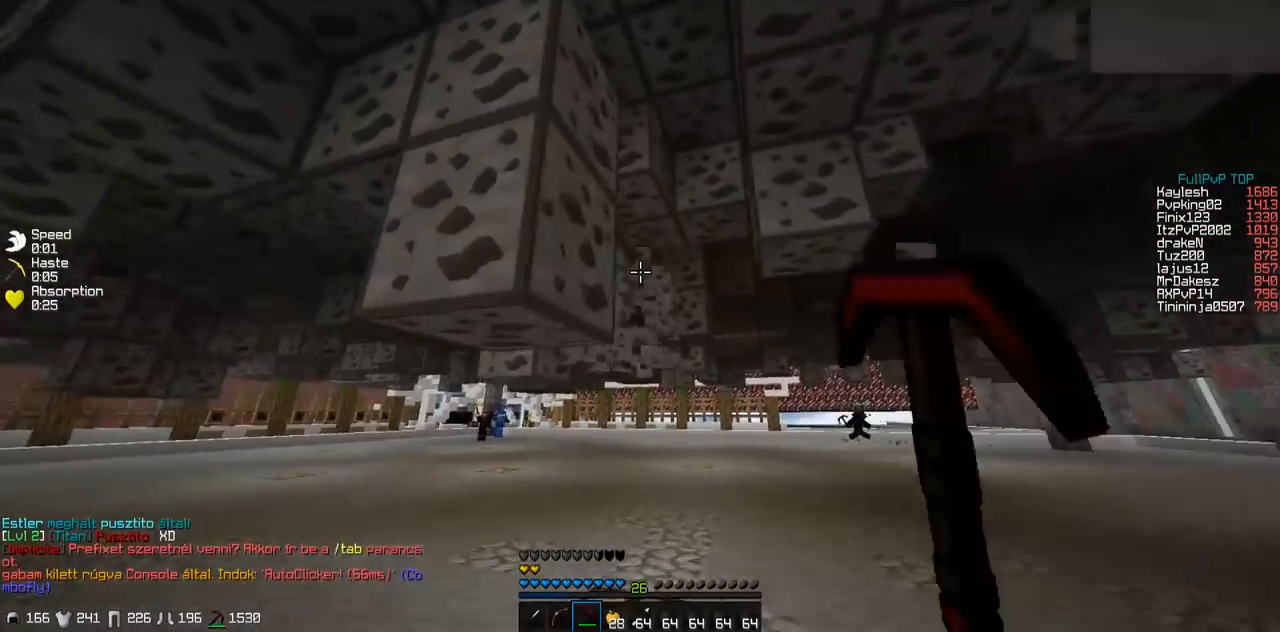
{"keys": ["w"], "events": [[100, "a", "down"], [417, "a", "up"]]}
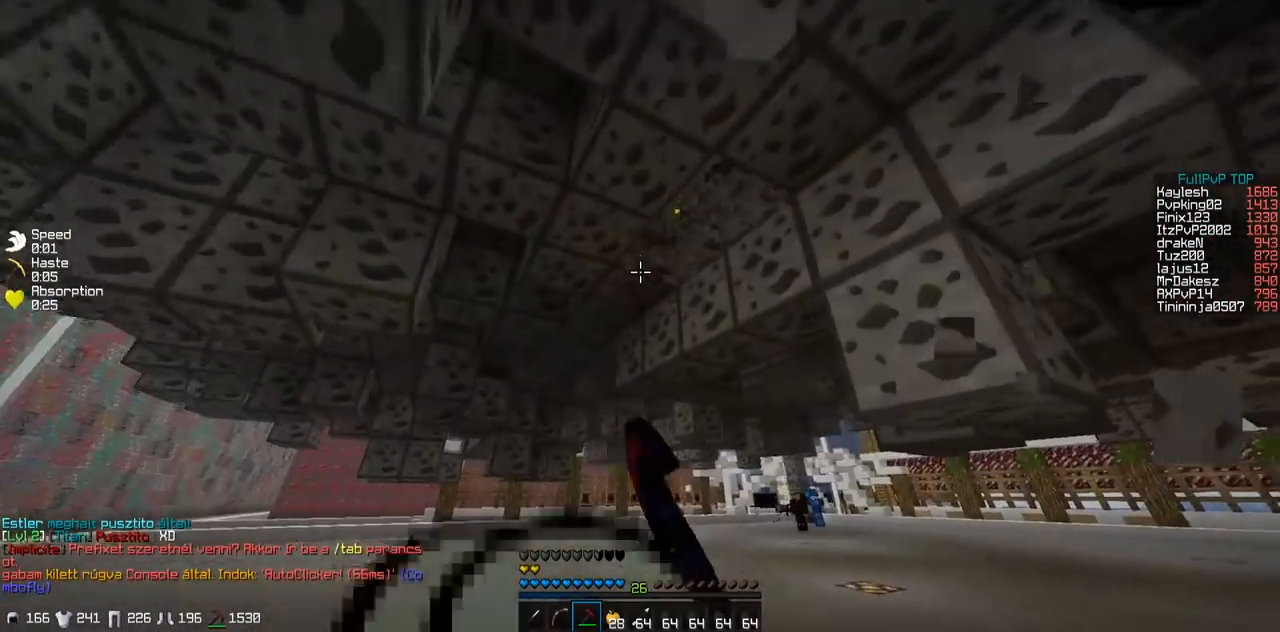
{"keys": ["w"], "events": []}
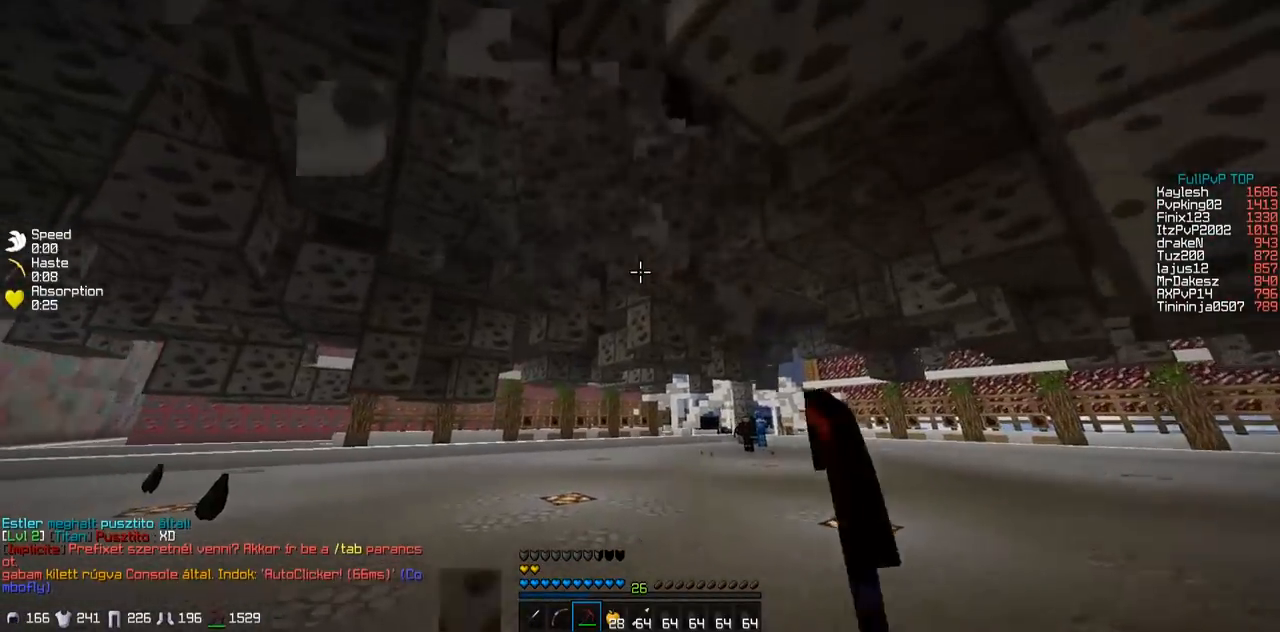
{"keys": ["w"], "events": [[50, "a", "down"], [267, "a", "up"]]}
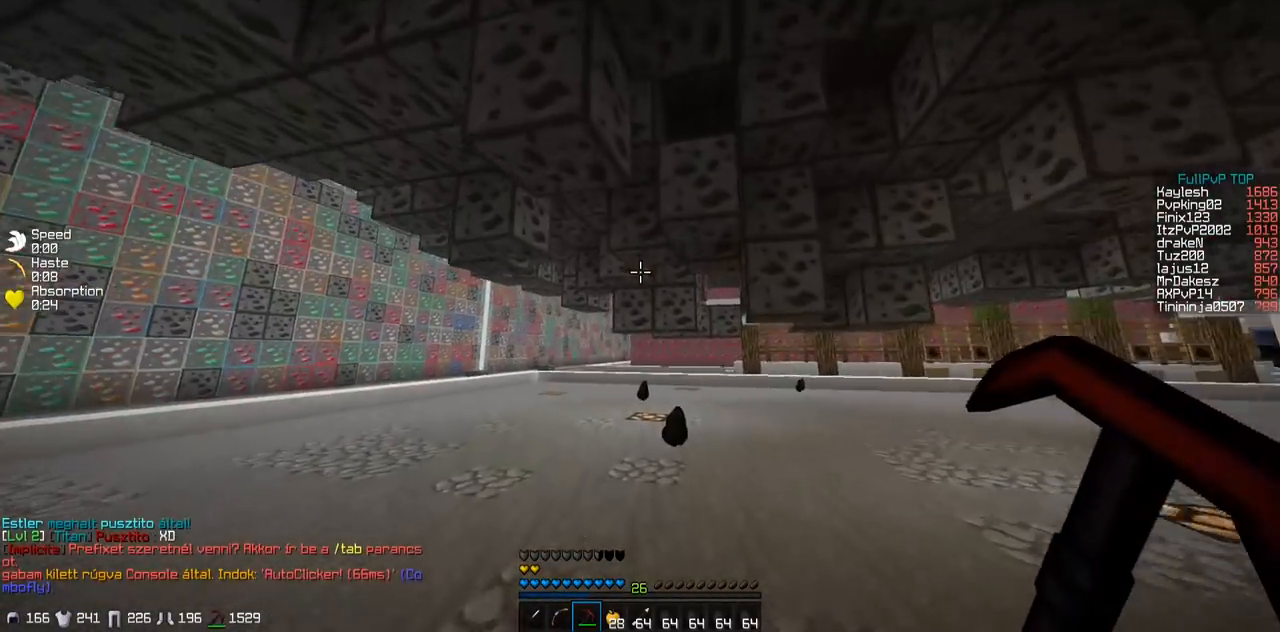
{"keys": ["w"], "events": []}